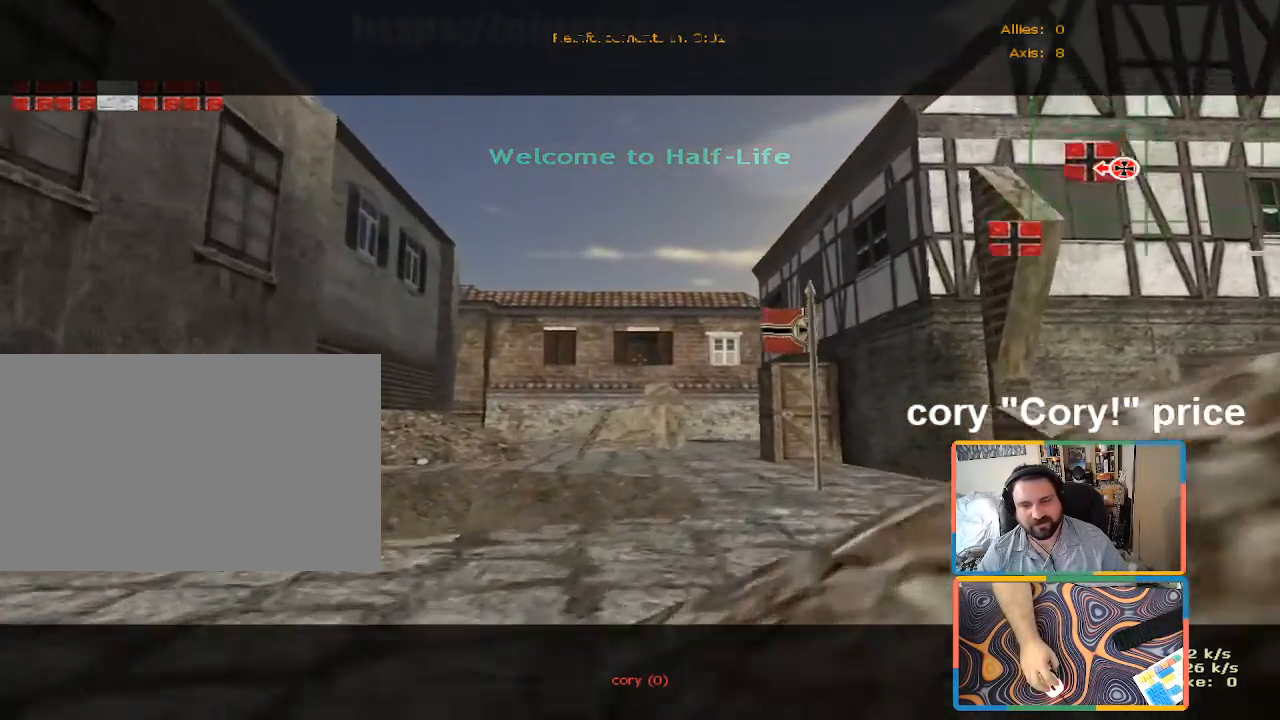
Gameplay with keyboard and mouse; each line is a JSON object with the keys and mouse buttons held at the frame after it. "events" lists presses ("down") and releases ("up") of "1", "2", "3", "4", "5", "a", "alt", "b", "c", "ctrl", "d", "e", "f", "g", "q", "r", "s", "shift", "space", "t", "tab", "tilde", "v", "w", "x", "z", "mouse_left", "mouse_wheel", "mouse_right", "mouse_mb4" and "mouse_mb5" between this image and that frame as [ms after this image, input, new state], when the widget could be followed in between. "mouse_left", "mouse_wheel", "mouse_right", "mouse_mb4", "mouse_mb5" = the "left", "wheel", "right", "mb4", "mb5" buttons of the "mouse" list. No other keys are recorded. "wheel" means that the mouse wheel is clicked or scrolled. Mouse movement is not recorded.
{"keys": ["w"], "mouse": [], "events": [[316, "d", "down"], [450, "d", "up"]]}
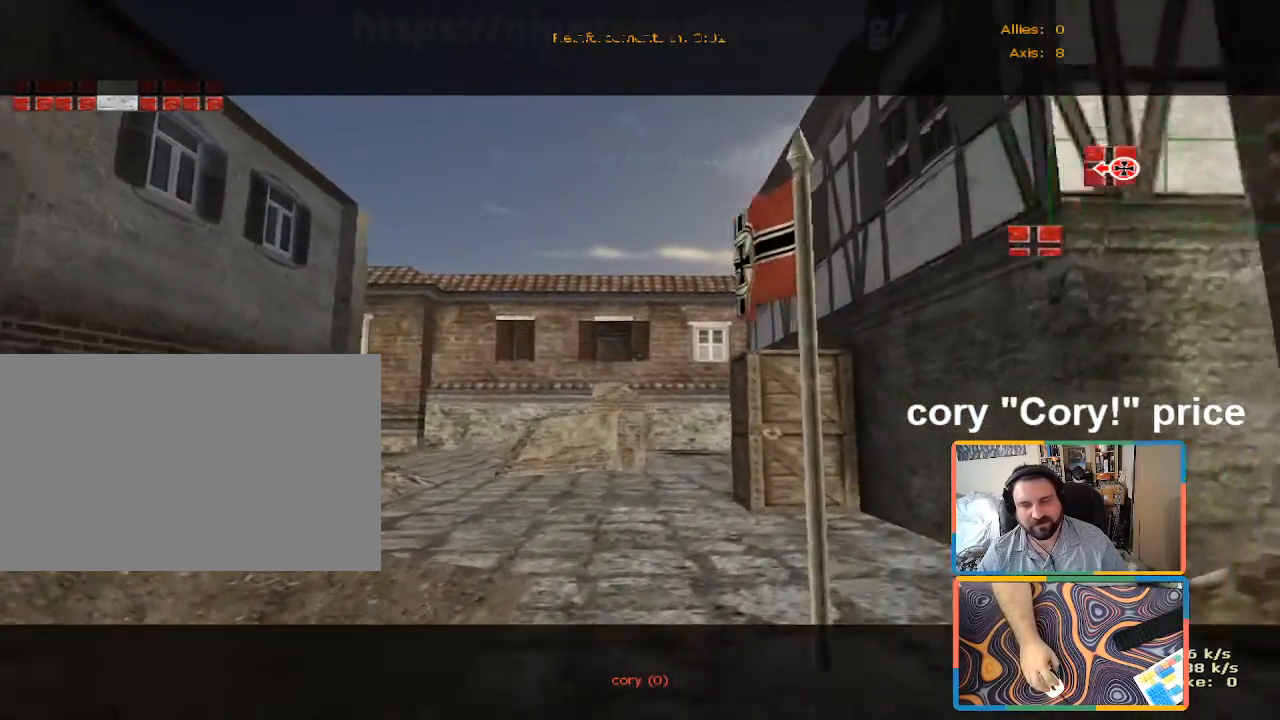
{"keys": ["w"], "mouse": [], "events": [[183, "d", "down"], [333, "d", "up"]]}
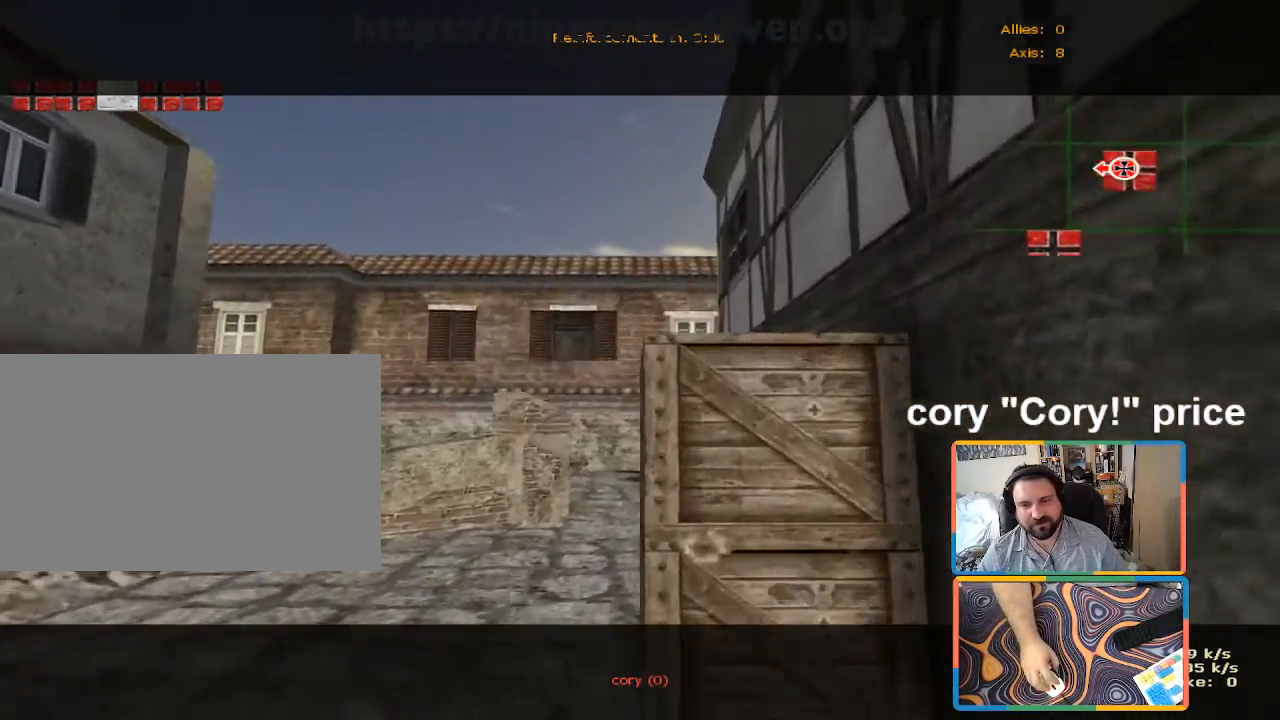
{"keys": ["d", "w"], "mouse": [], "events": [[150, "a", "down"], [300, "a", "up"], [416, "d", "down"]]}
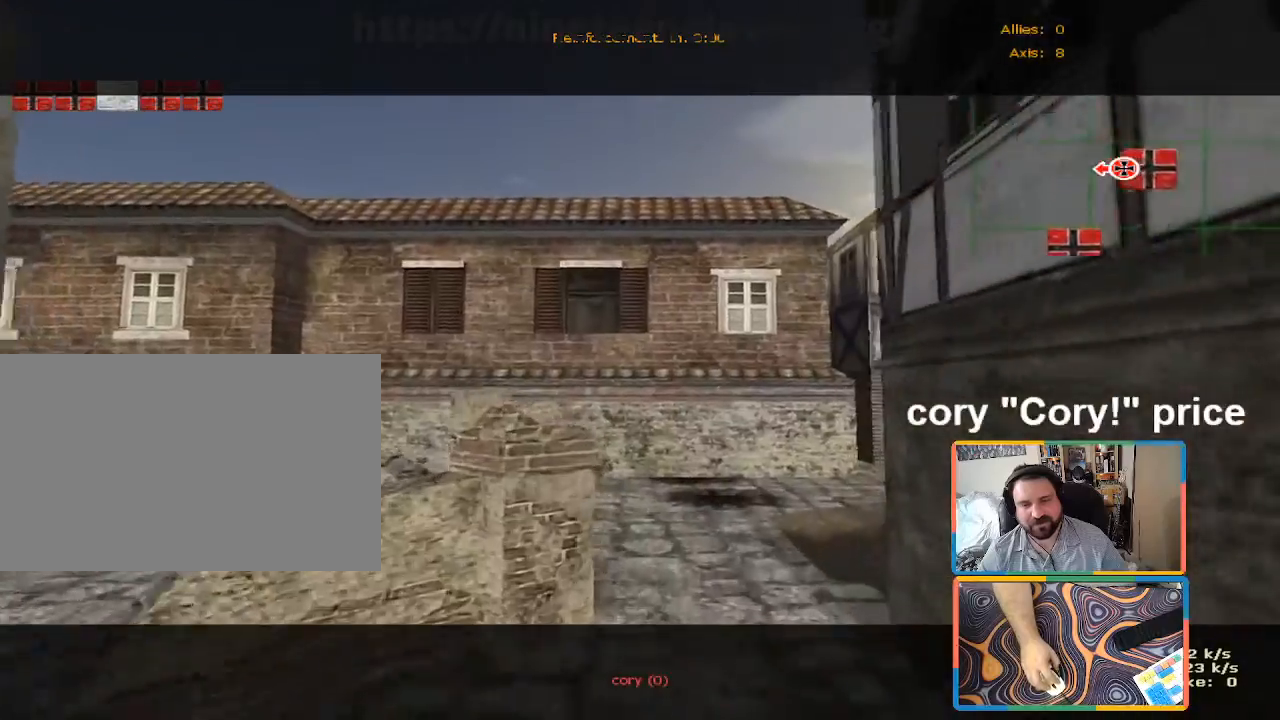
{"keys": ["w"], "mouse": [], "events": [[83, "d", "up"], [366, "d", "down"], [450, "d", "up"]]}
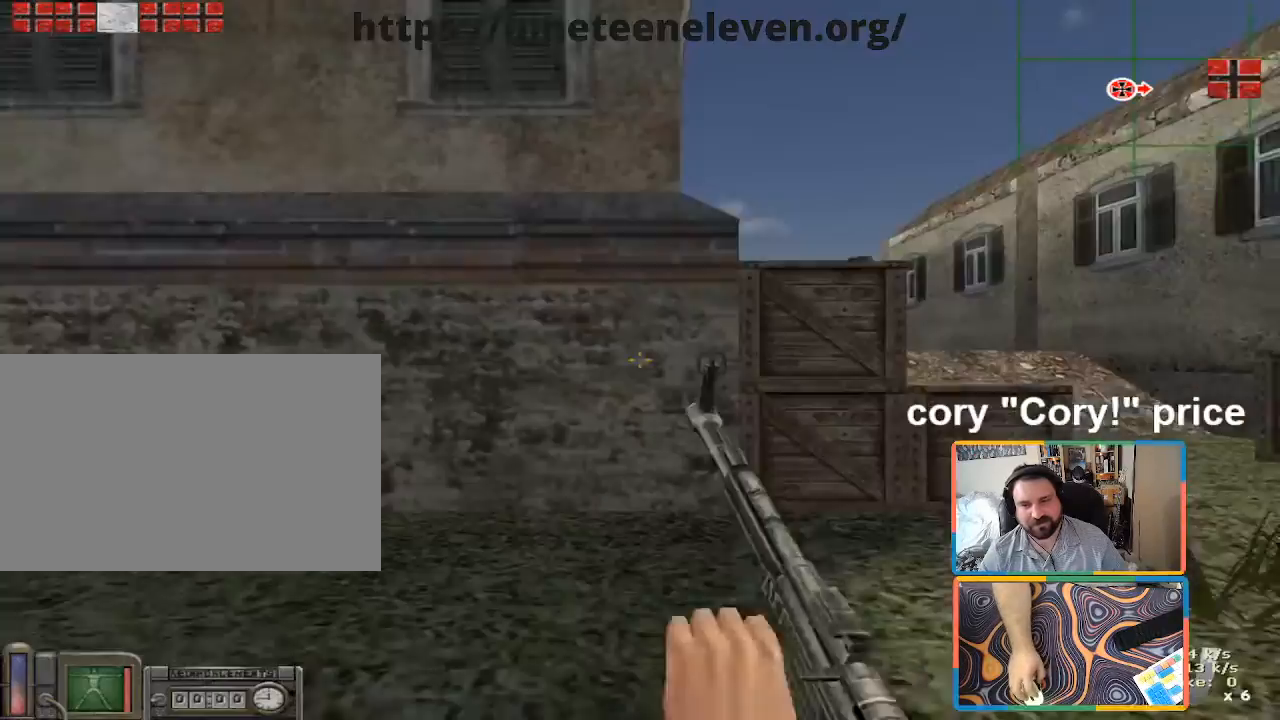
{"keys": ["d", "w"], "mouse": [], "events": [[150, "d", "down"], [283, "d", "up"], [416, "d", "down"]]}
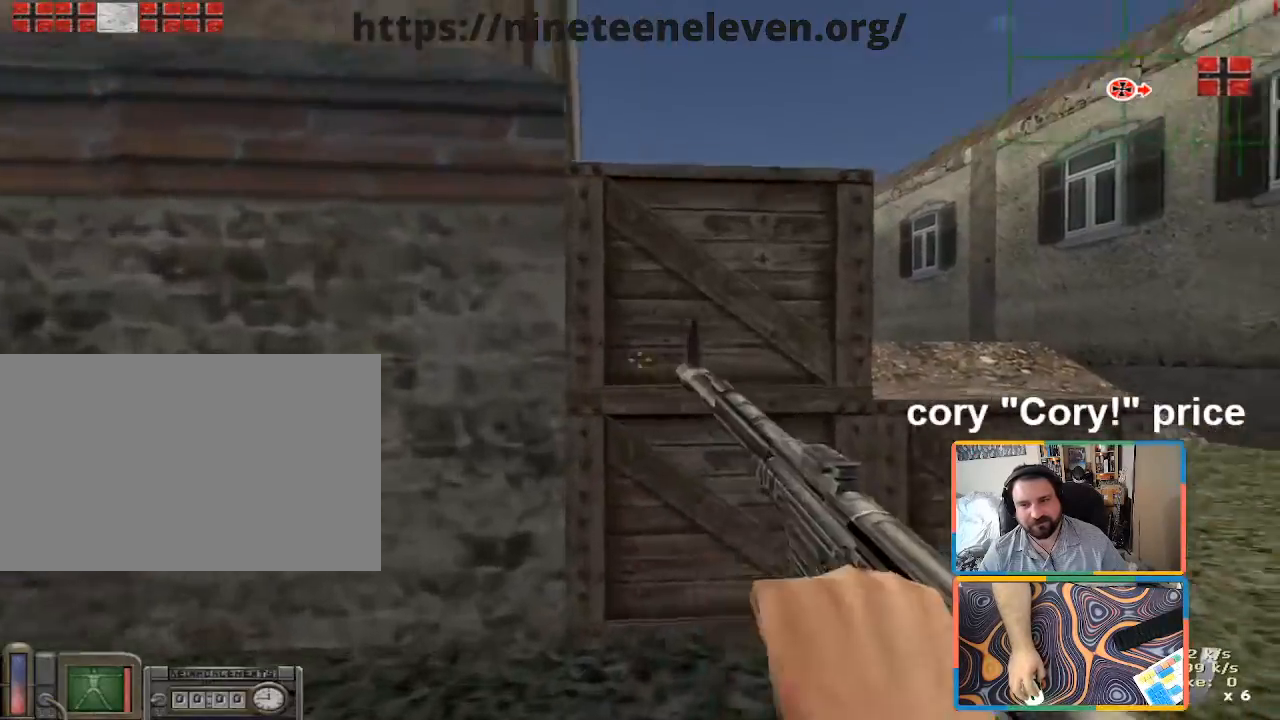
{"keys": ["w"], "mouse": [], "events": [[116, "w", "up"], [250, "w", "down"], [433, "d", "up"]]}
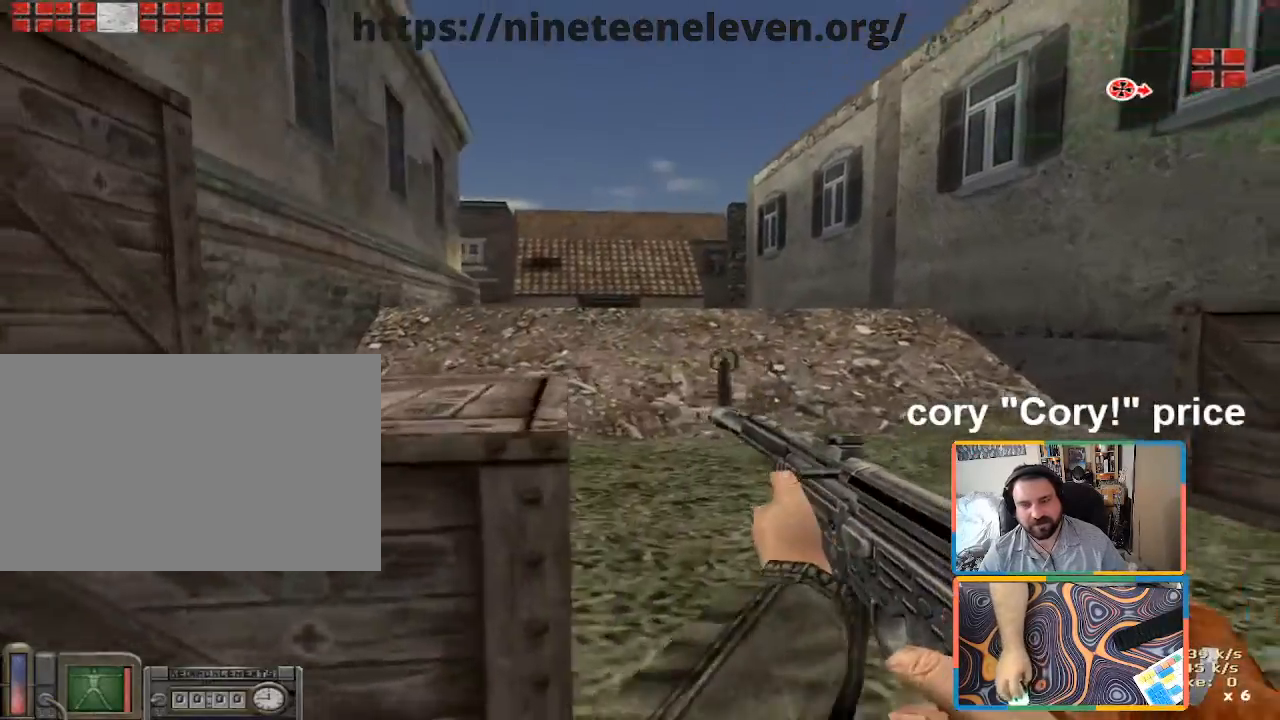
{"keys": ["shift", "w"], "mouse": [], "events": [[316, "shift", "down"]]}
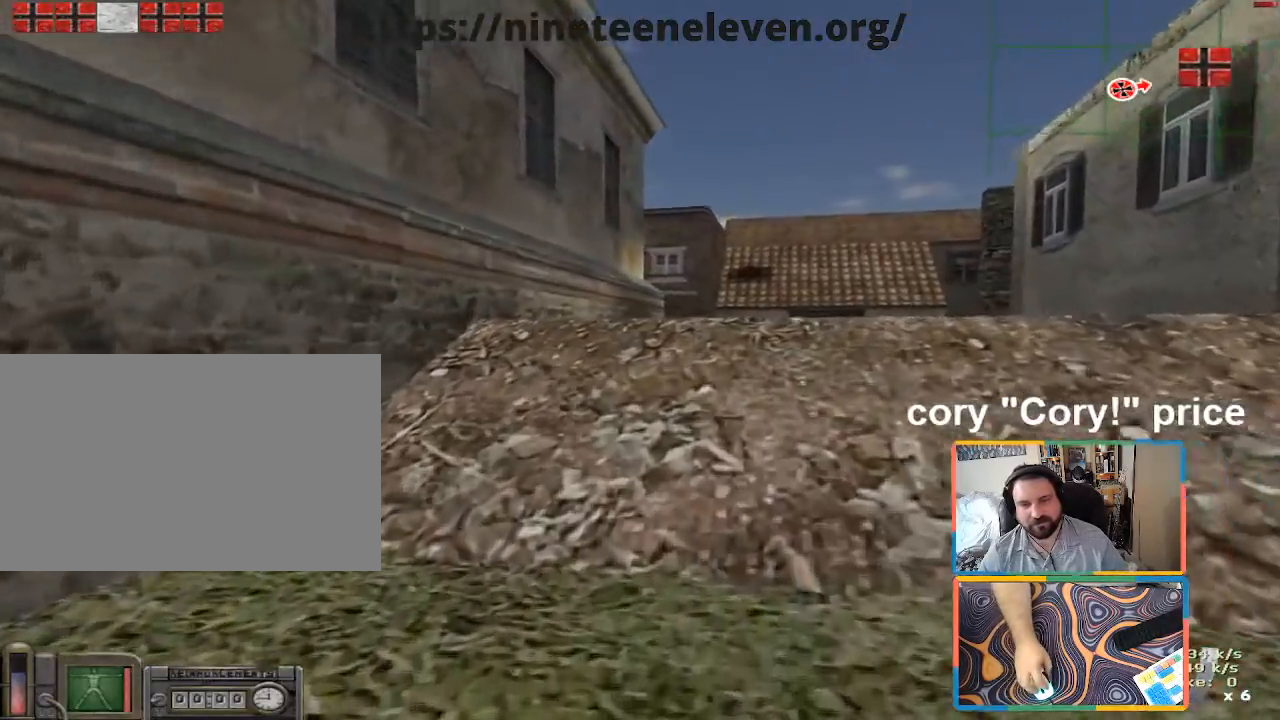
{"keys": ["ctrl"], "mouse": [], "events": [[283, "shift", "up"], [333, "ctrl", "down"], [383, "w", "up"]]}
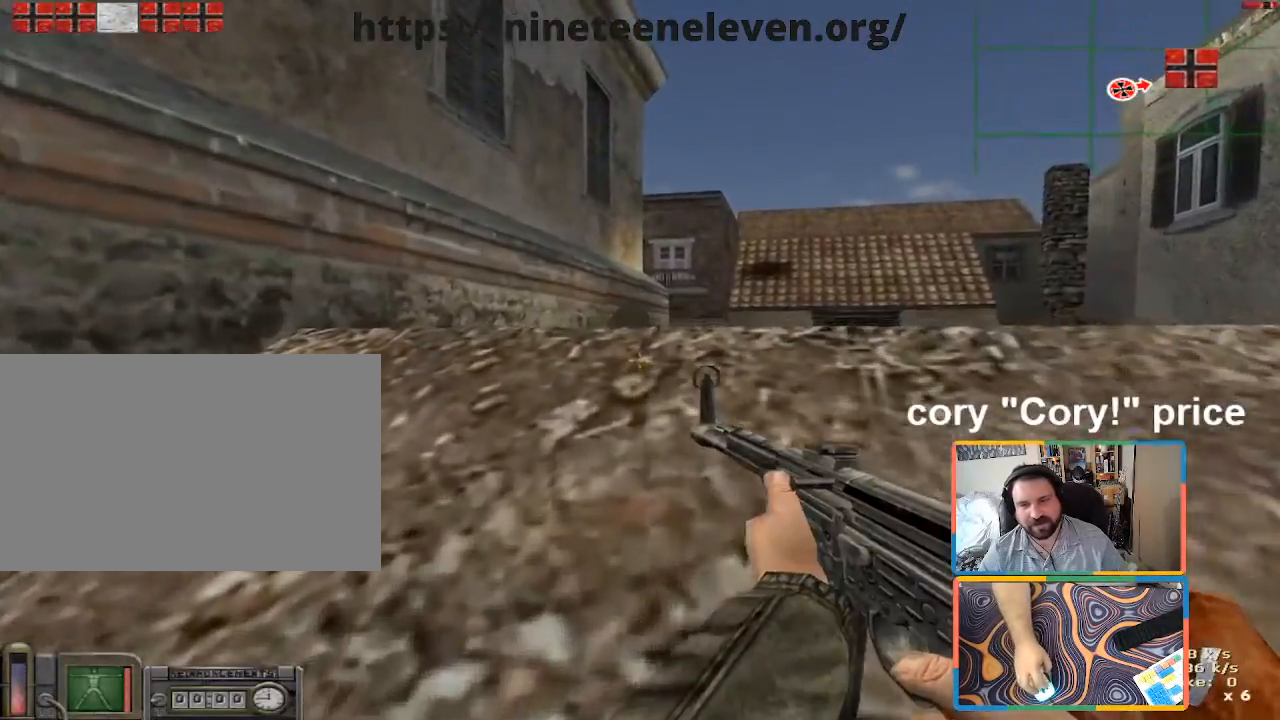
{"keys": ["ctrl", "w"], "mouse": [], "events": [[150, "5", "down"], [200, "4", "down"], [250, "4", "up"], [300, "5", "up"], [383, "w", "down"]]}
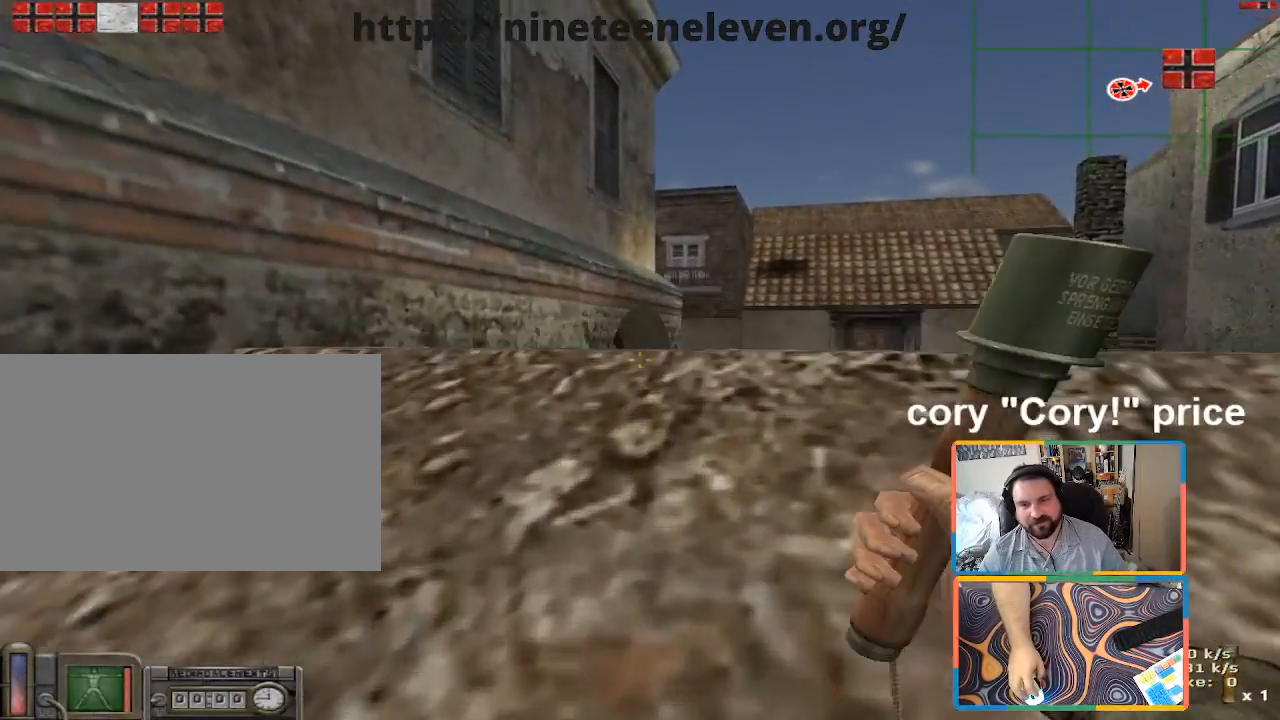
{"keys": ["4", "w"], "mouse": [], "events": [[83, "ctrl", "up"], [450, "4", "down"]]}
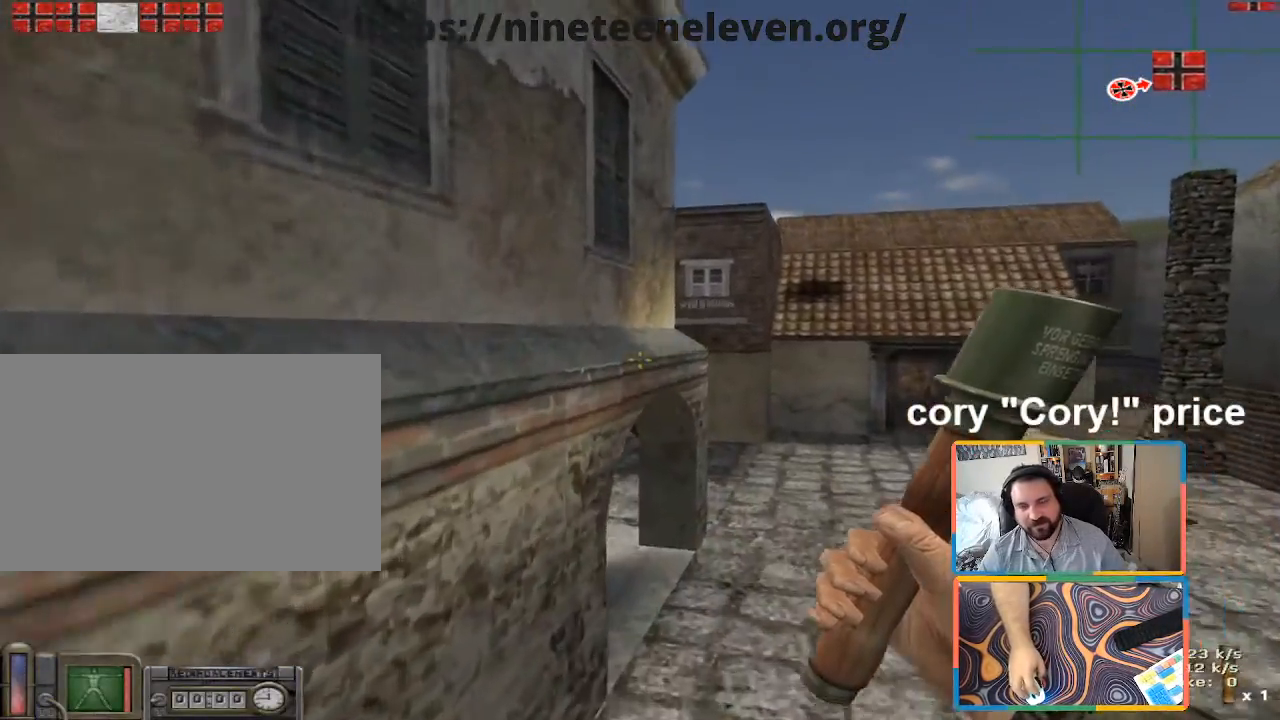
{"keys": ["w"], "mouse": [], "events": [[183, "4", "up"]]}
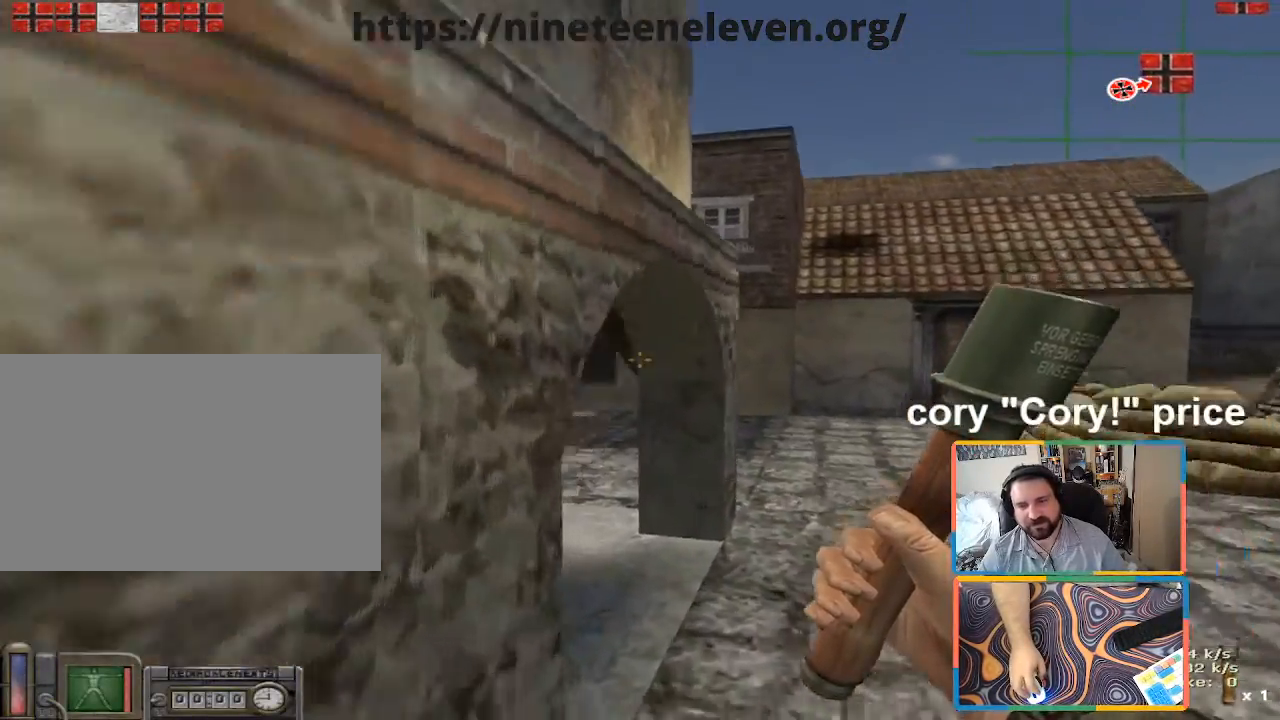
{"keys": ["a", "w"], "mouse": [], "events": [[250, "d", "down"], [350, "d", "up"], [433, "a", "down"]]}
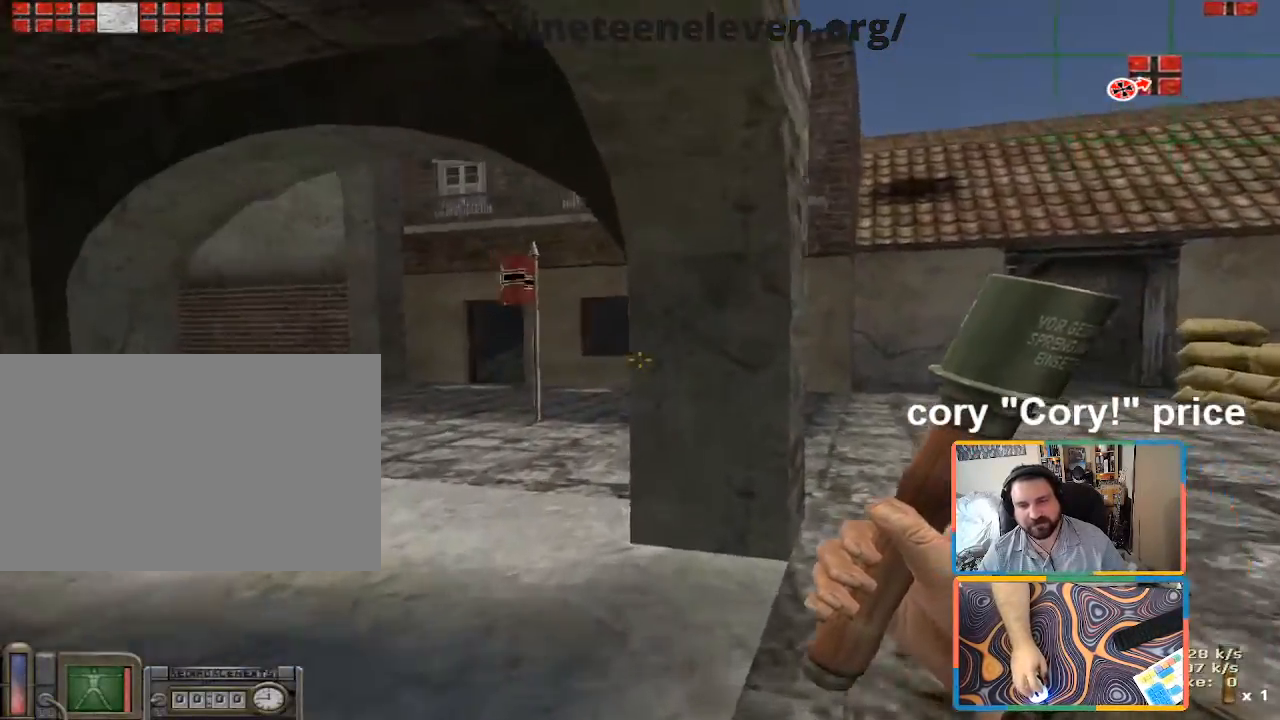
{"keys": ["w"], "mouse": [], "events": [[116, "mouse_wheel", "down"], [166, "mouse_wheel", "up"], [216, "a", "up"]]}
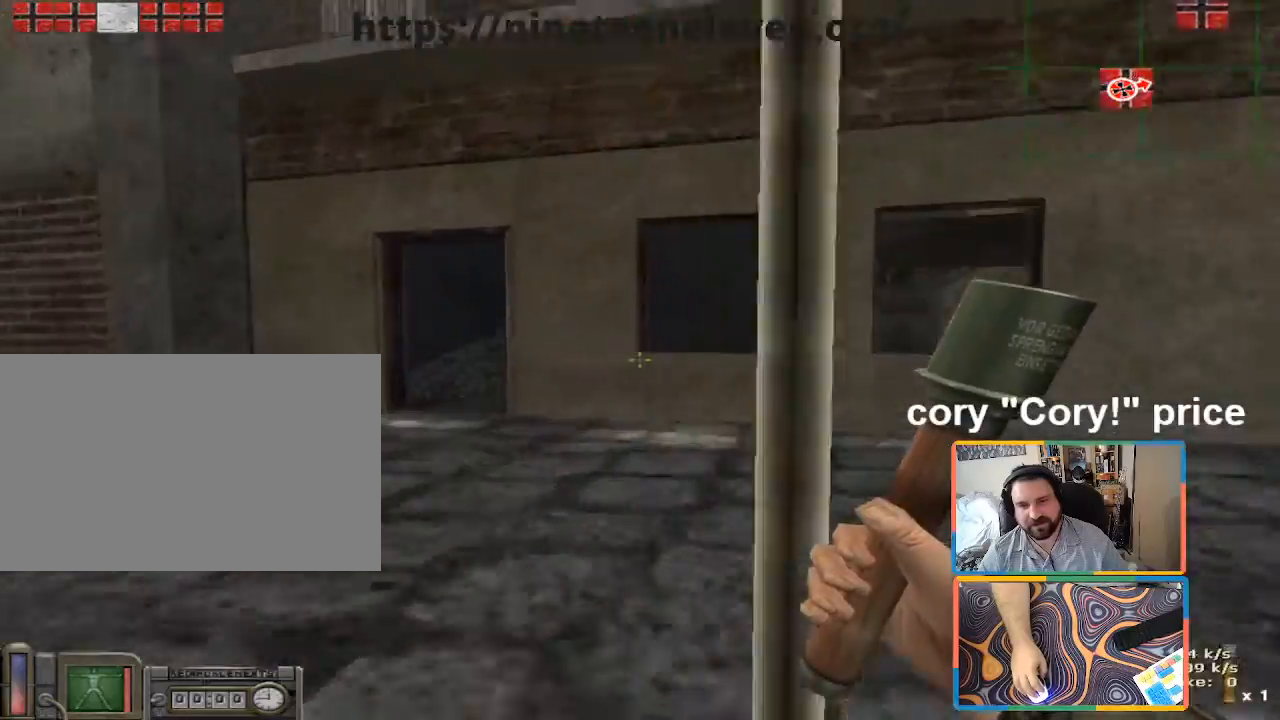
{"keys": ["a", "w"], "mouse": [], "events": [[333, "a", "down"]]}
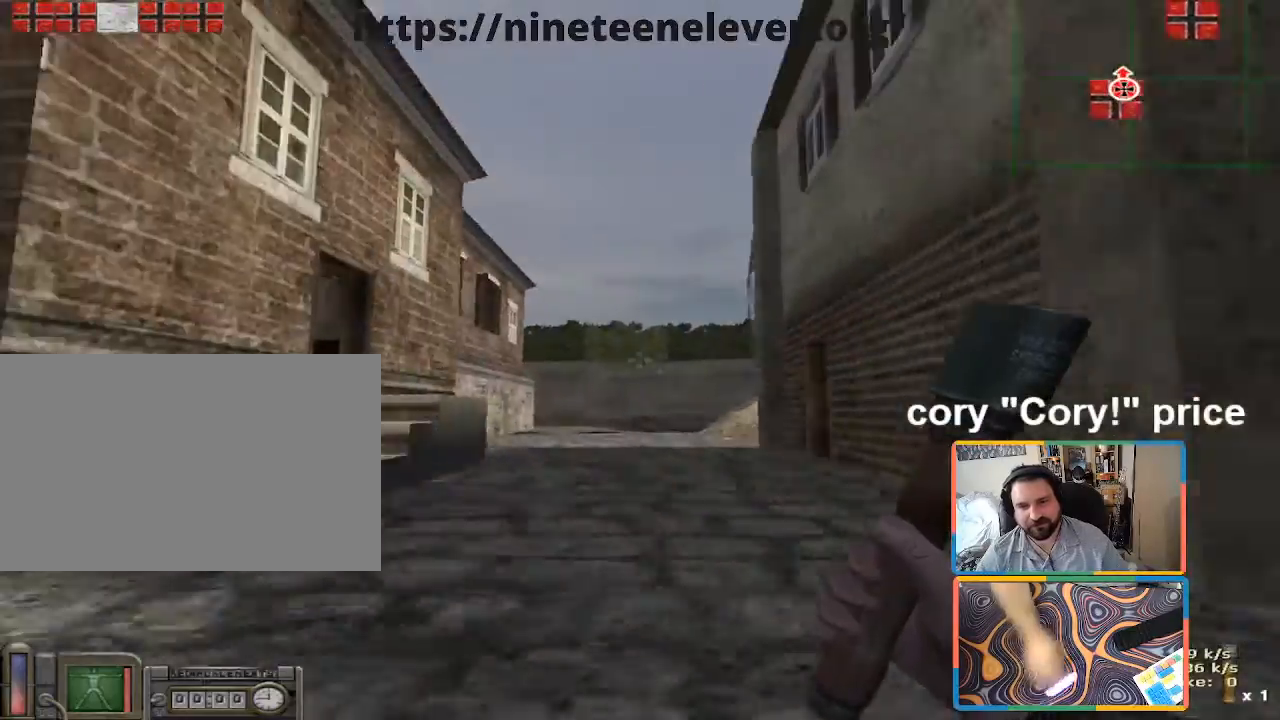
{"keys": ["w"], "mouse": [], "events": [[116, "a", "up"]]}
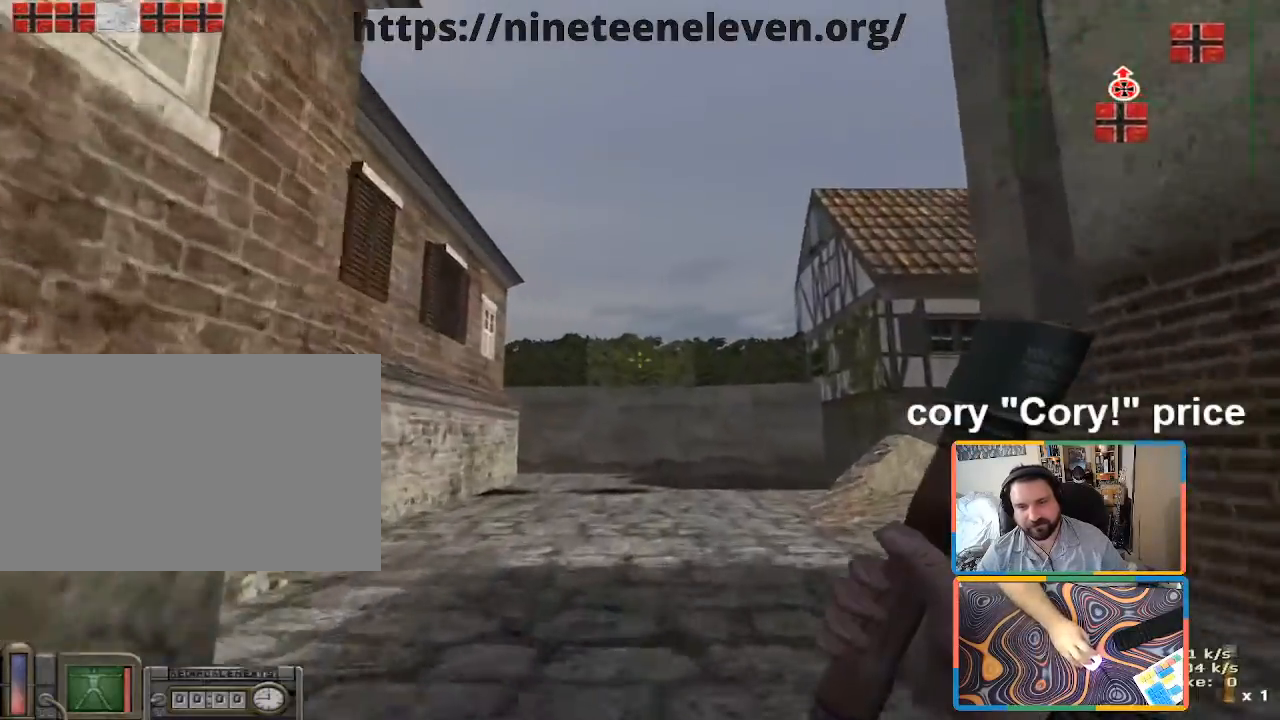
{"keys": ["w"], "mouse": [], "events": []}
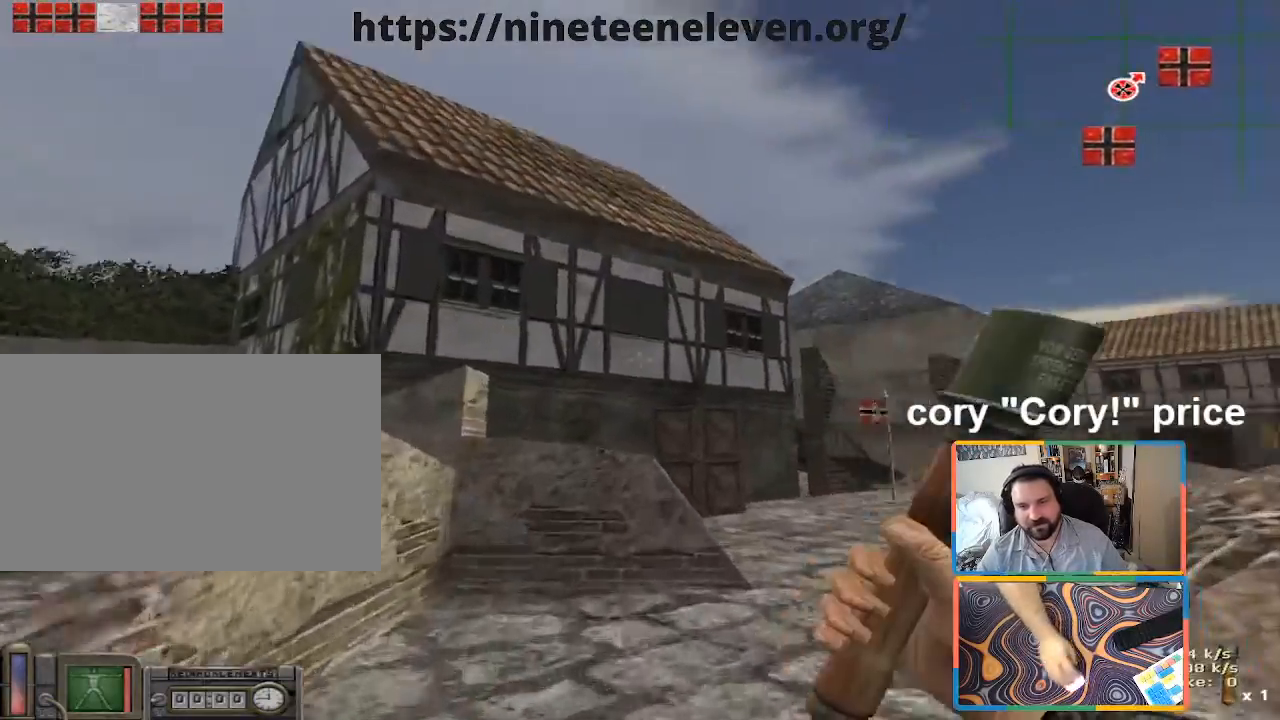
{"keys": ["w"], "mouse": [], "events": []}
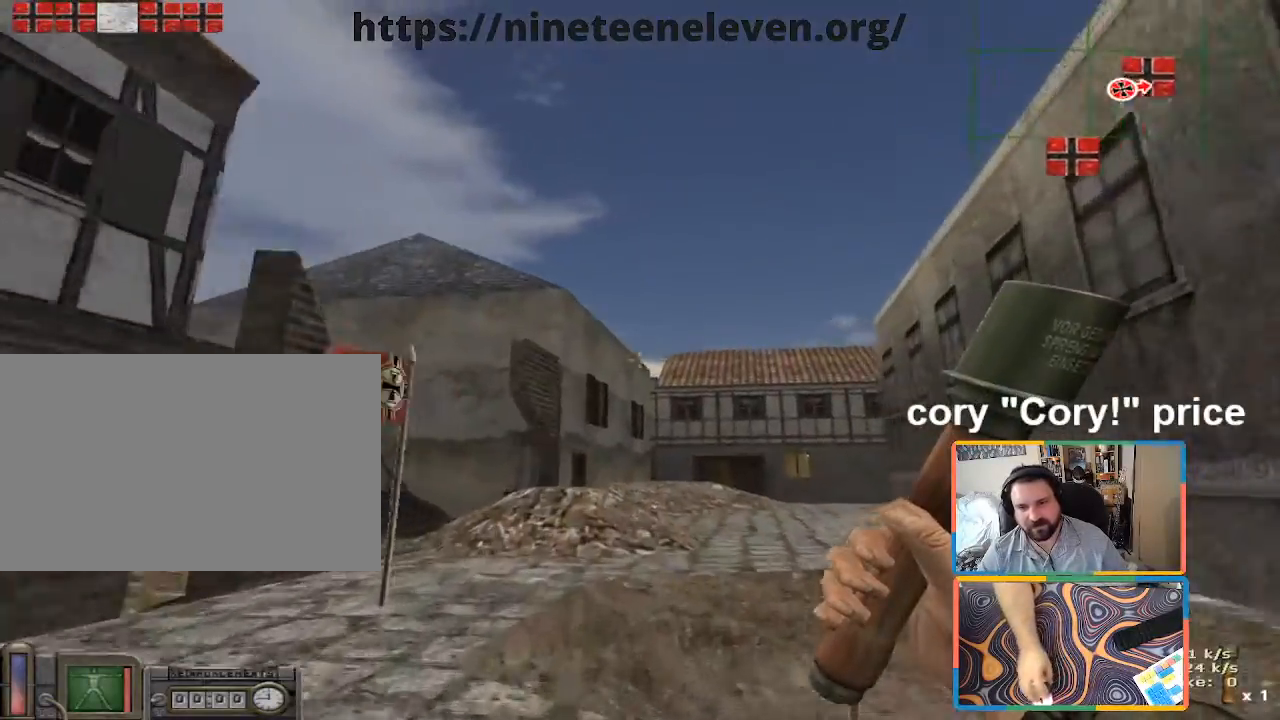
{"keys": ["d", "w"], "mouse": [], "events": [[350, "d", "down"]]}
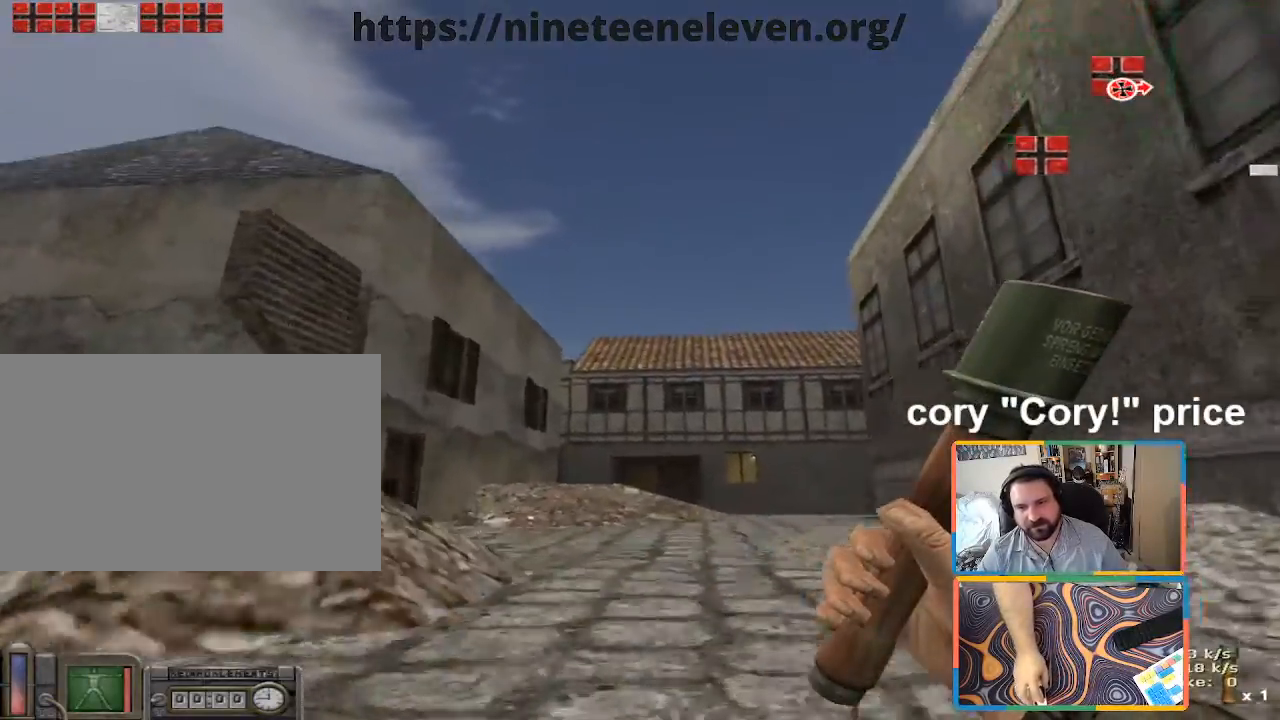
{"keys": ["w"], "mouse": [], "events": [[33, "d", "up"]]}
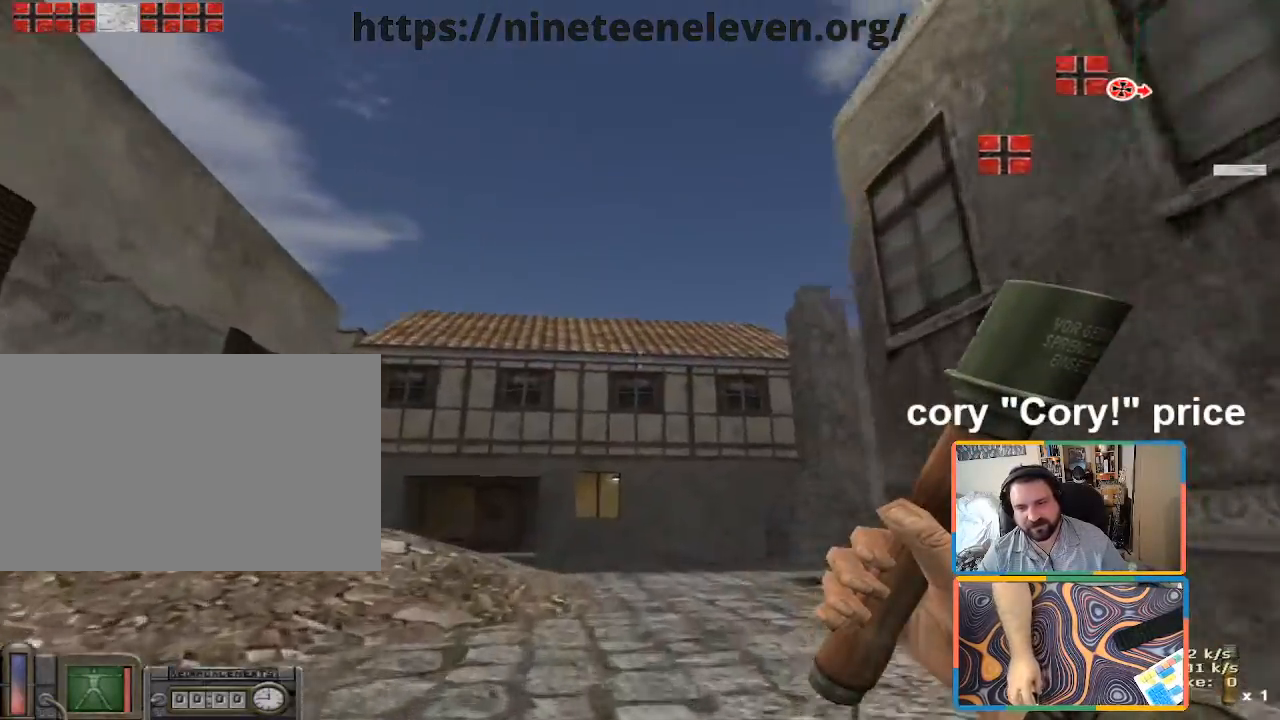
{"keys": ["w"], "mouse": [], "events": []}
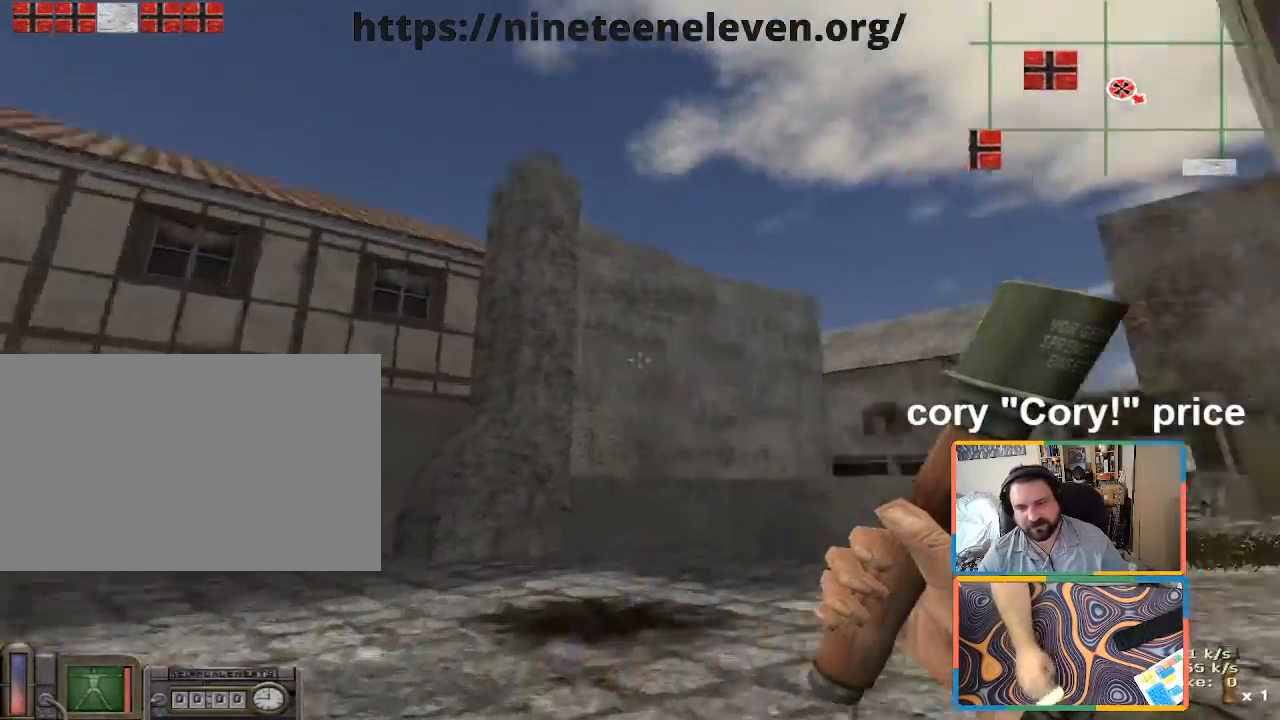
{"keys": ["w"], "mouse": [], "events": [[66, "d", "down"], [250, "d", "up"]]}
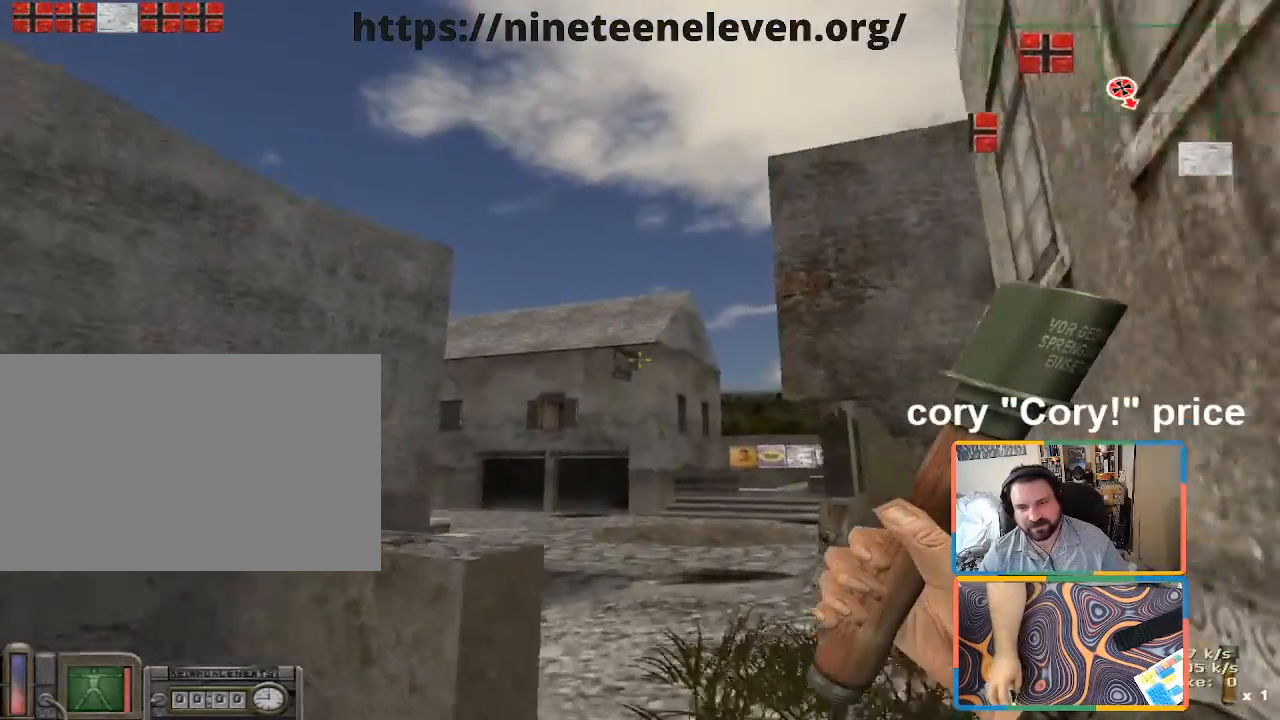
{"keys": ["w"], "mouse": [], "events": [[316, "d", "down"], [366, "d", "up"]]}
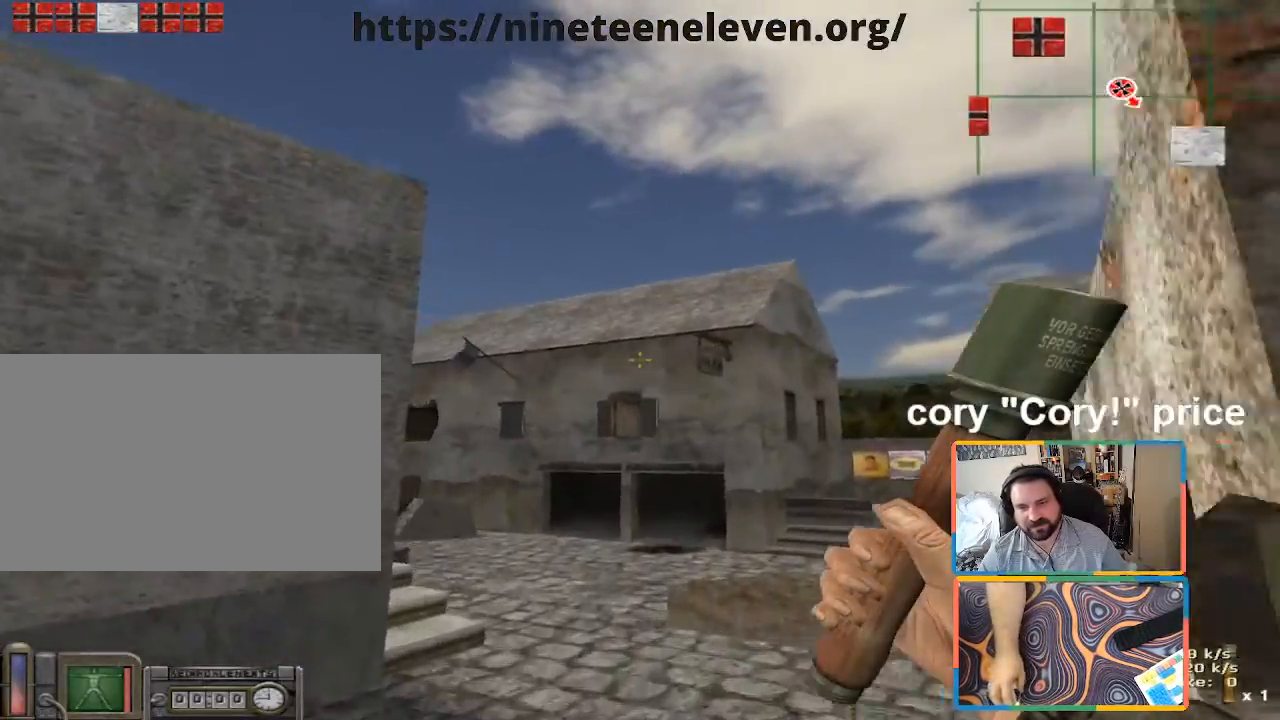
{"keys": ["d", "w"], "mouse": [], "events": [[333, "d", "down"]]}
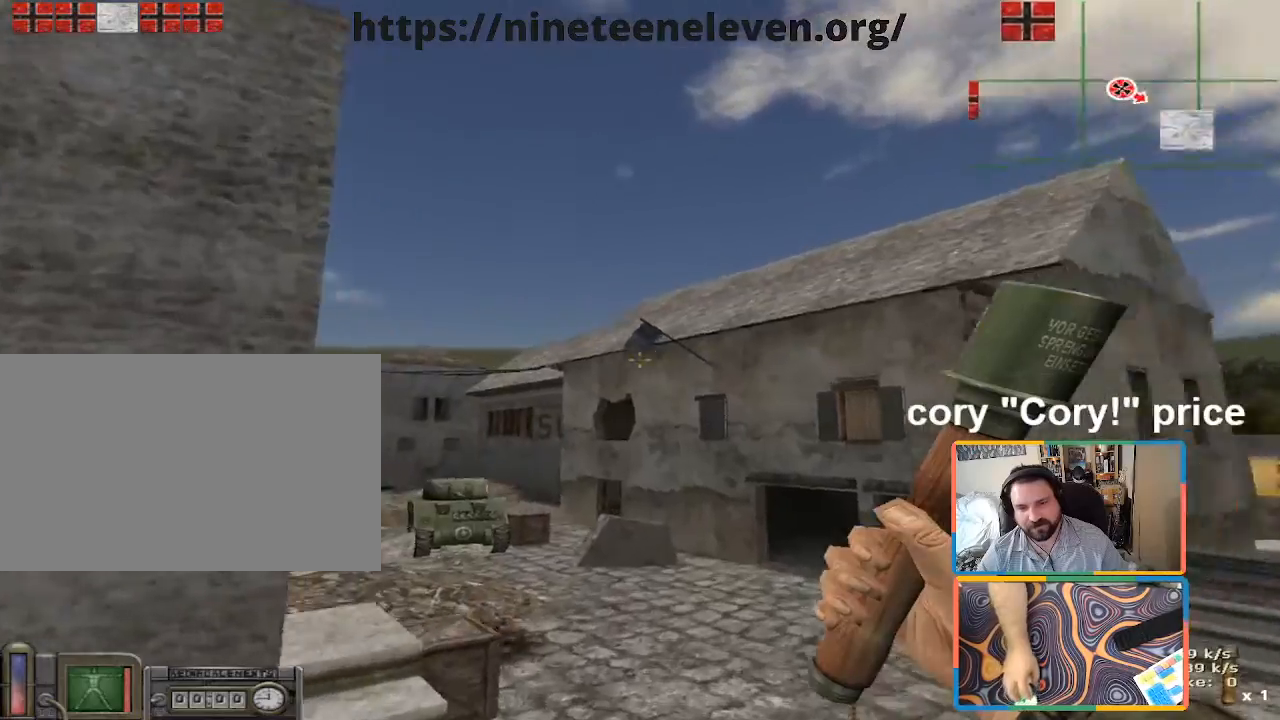
{"keys": ["w"], "mouse": [], "events": [[16, "d", "up"]]}
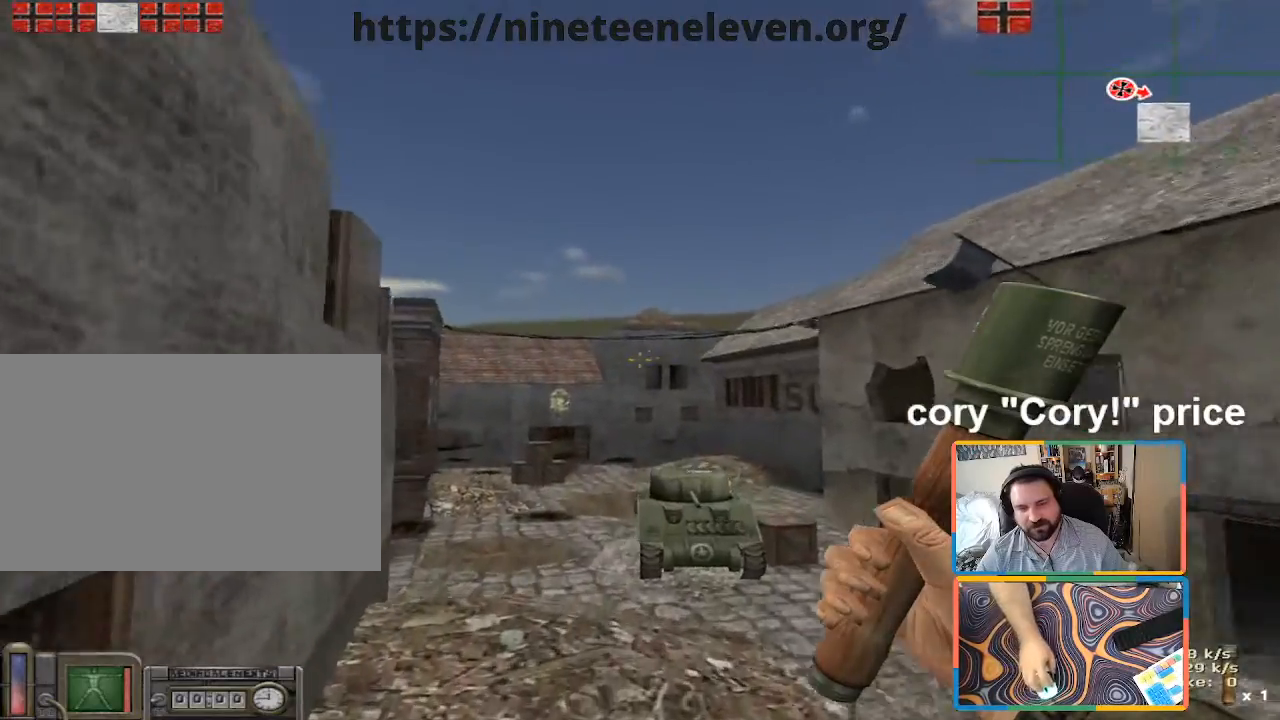
{"keys": ["w"], "mouse": [], "events": []}
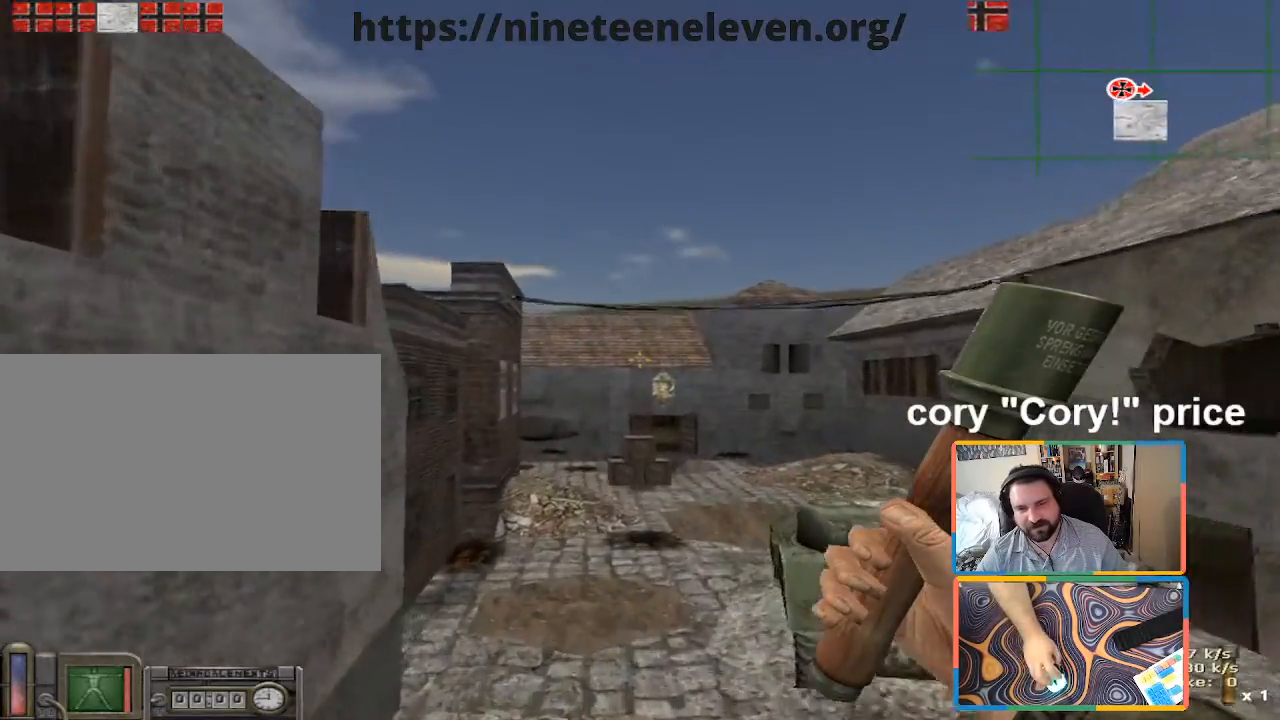
{"keys": ["w"], "mouse": [], "events": [[133, "d", "down"], [333, "d", "up"]]}
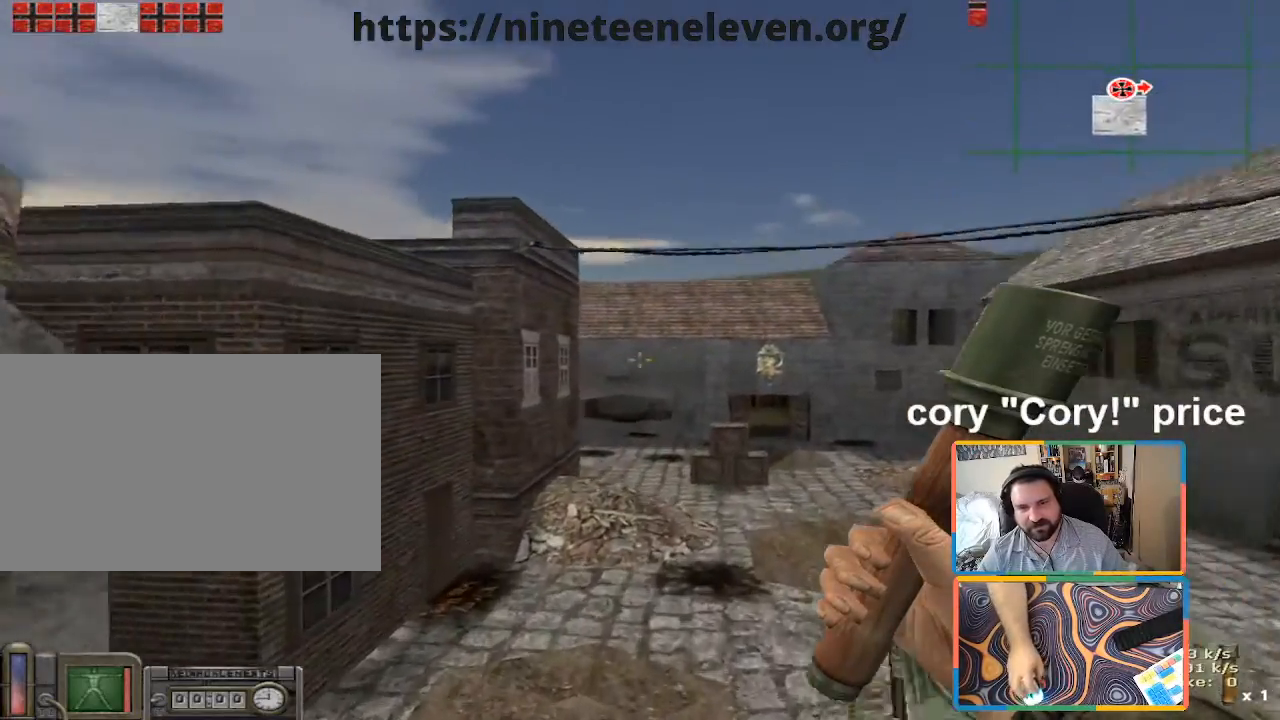
{"keys": ["d", "w"], "mouse": [], "events": [[16, "d", "down"]]}
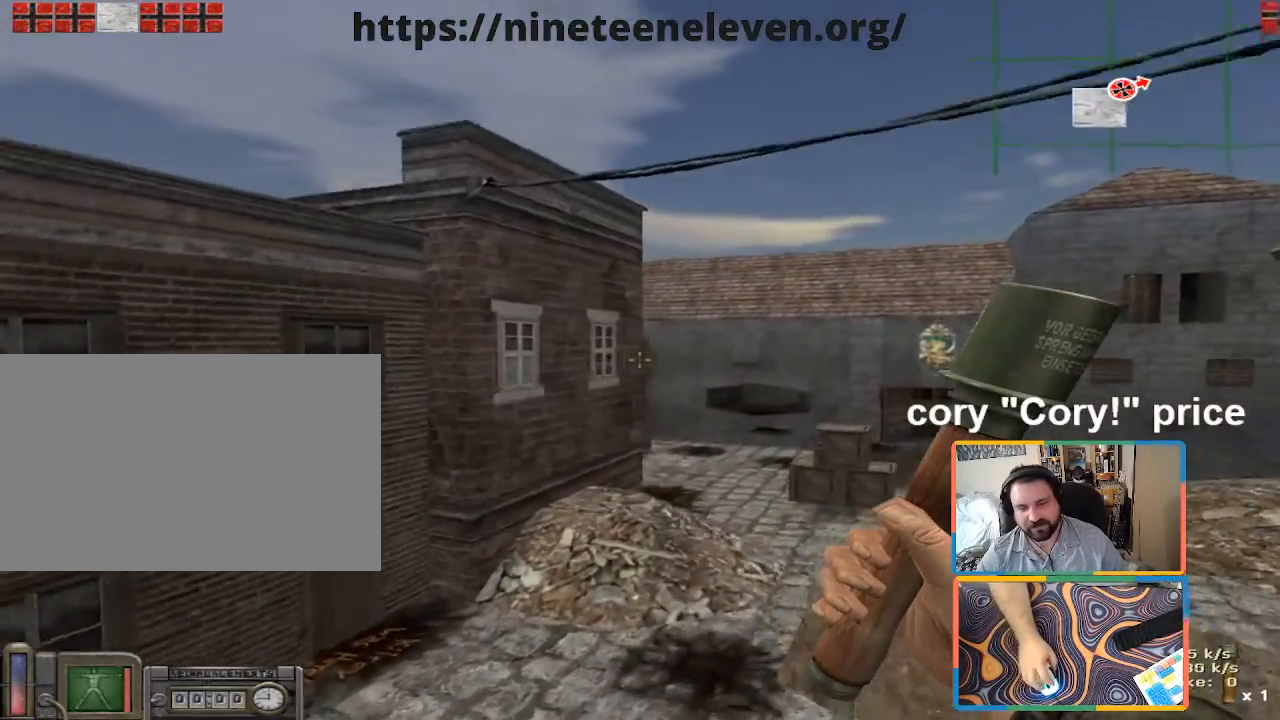
{"keys": ["d", "w"], "mouse": [], "events": [[266, "d", "up"], [500, "d", "down"]]}